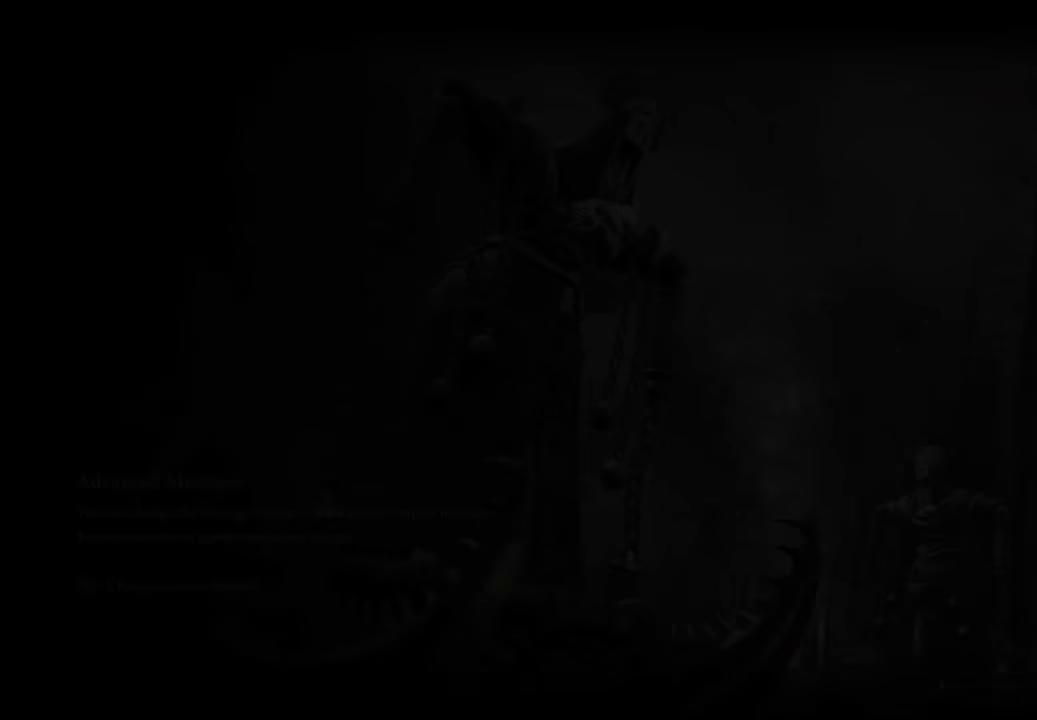
Gameplay with a controller (PlayStation layout); each line is a JSON object with the inputs held at the frame after it. "events" lists button and stick changes between this image and that frame as [ms after this image, input, new state], when the widget could be followed in between.
{"buttons": [], "left_stick": "center", "right_stick": "center", "events": []}
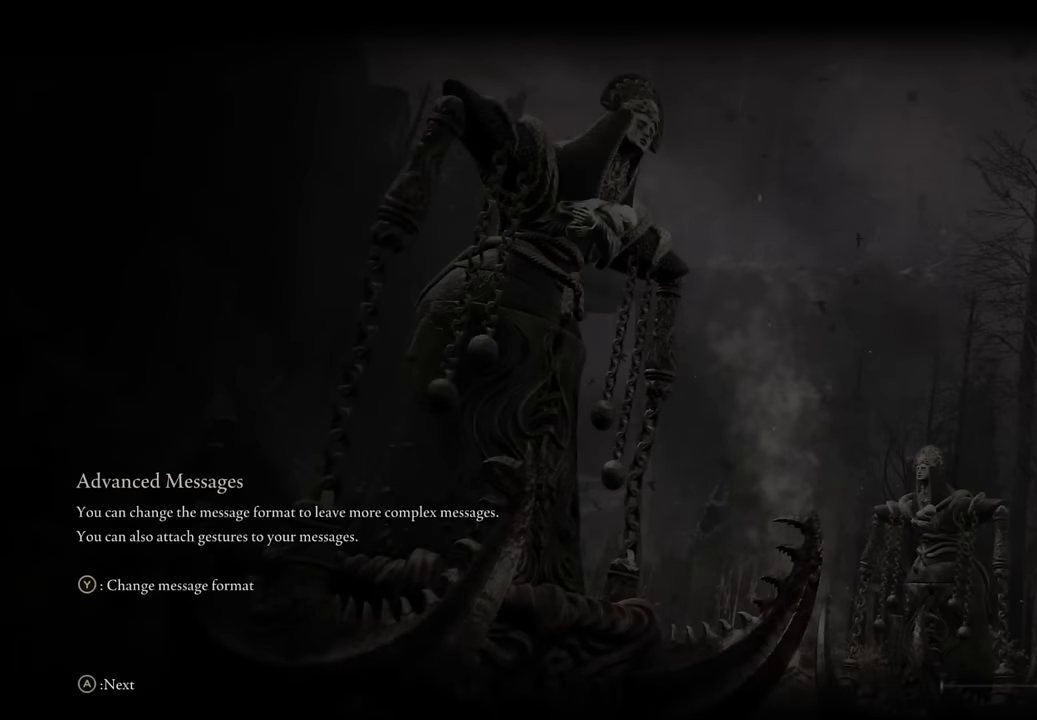
{"buttons": [], "left_stick": "center", "right_stick": "center", "events": []}
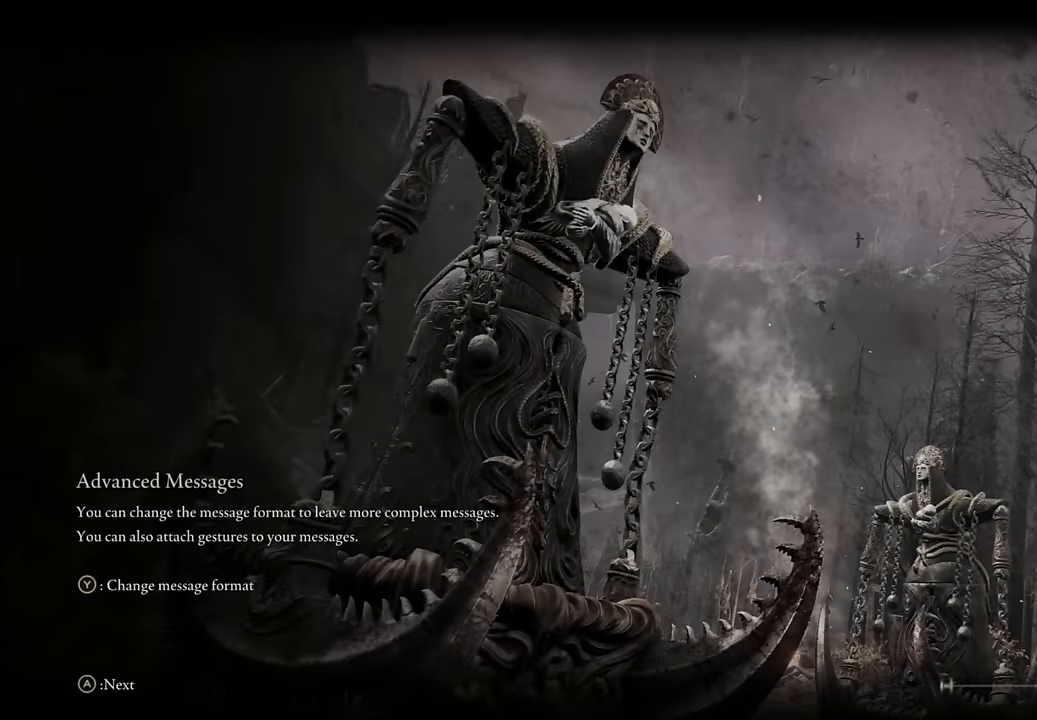
{"buttons": [], "left_stick": "center", "right_stick": "center", "events": []}
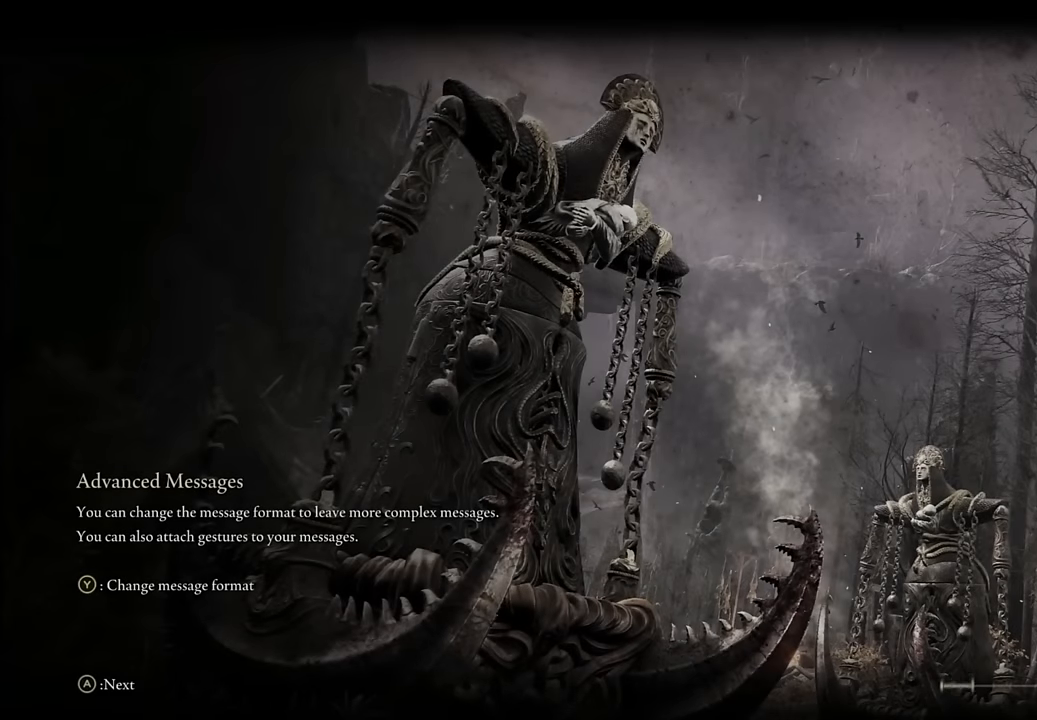
{"buttons": [], "left_stick": "center", "right_stick": "center", "events": []}
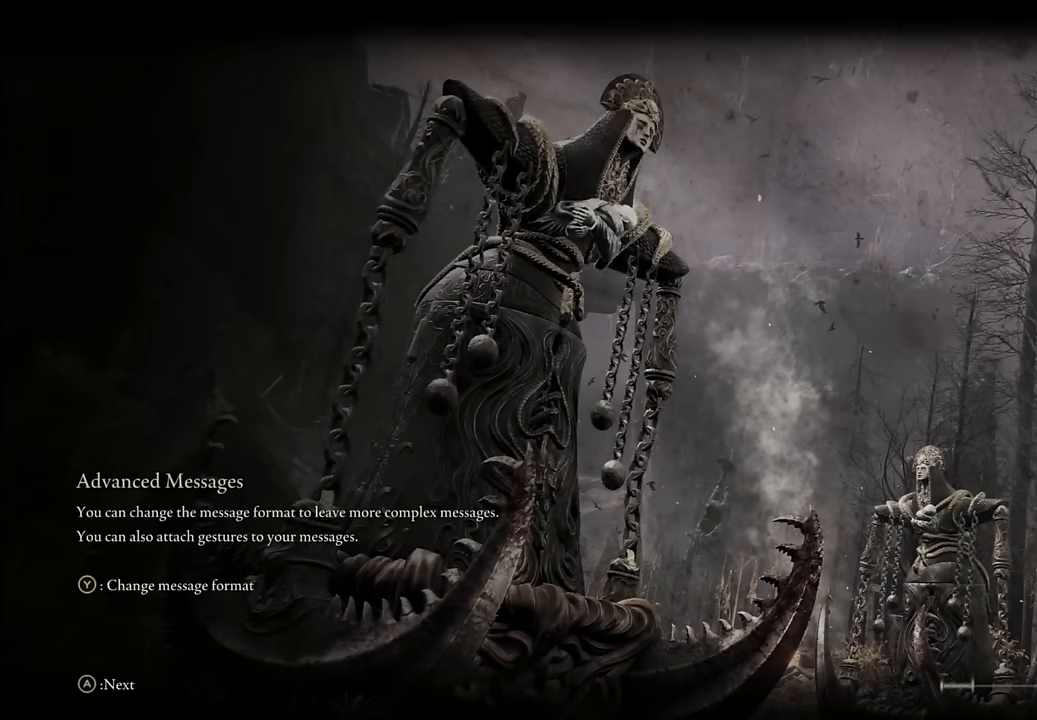
{"buttons": [], "left_stick": "center", "right_stick": "center", "events": []}
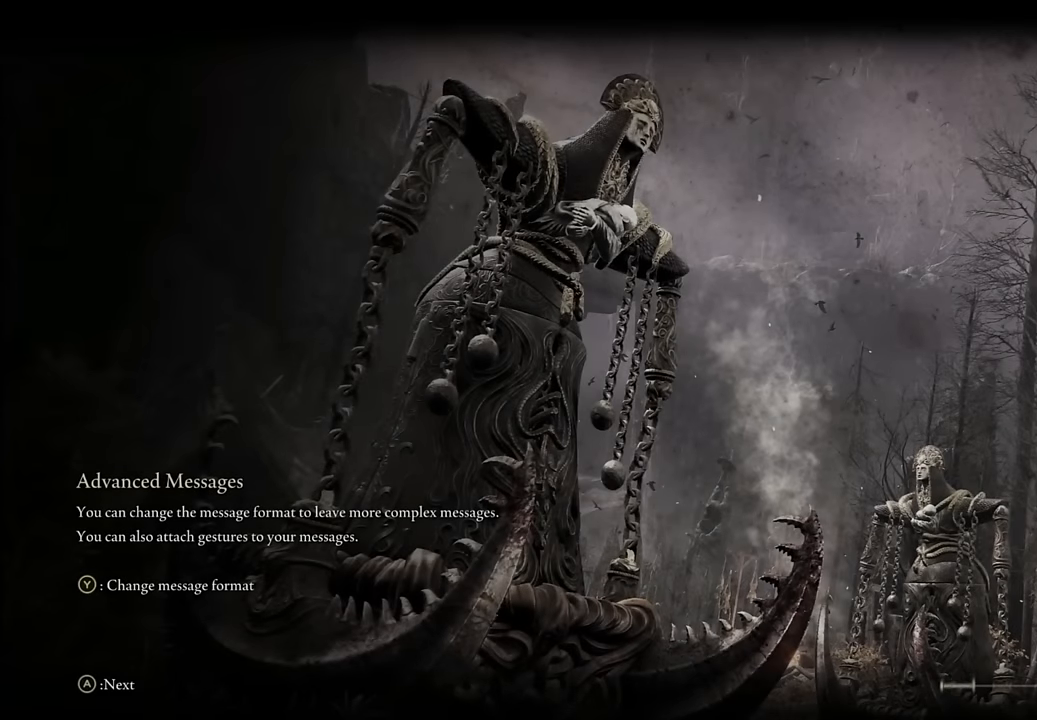
{"buttons": [], "left_stick": "center", "right_stick": "center", "events": []}
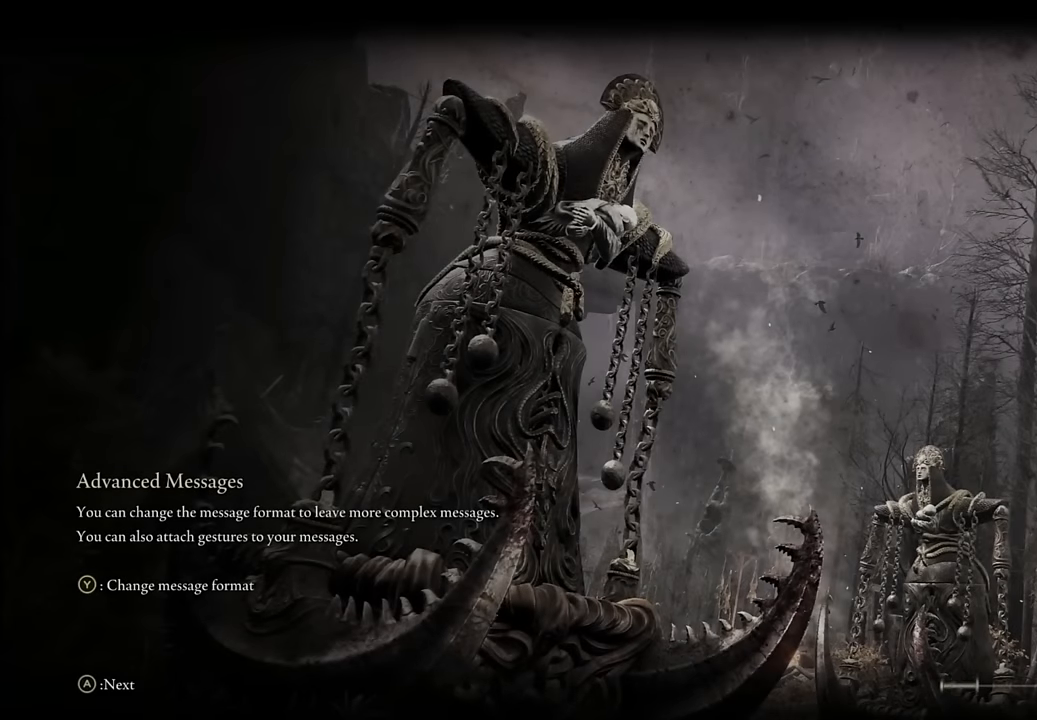
{"buttons": [], "left_stick": "center", "right_stick": "center", "events": []}
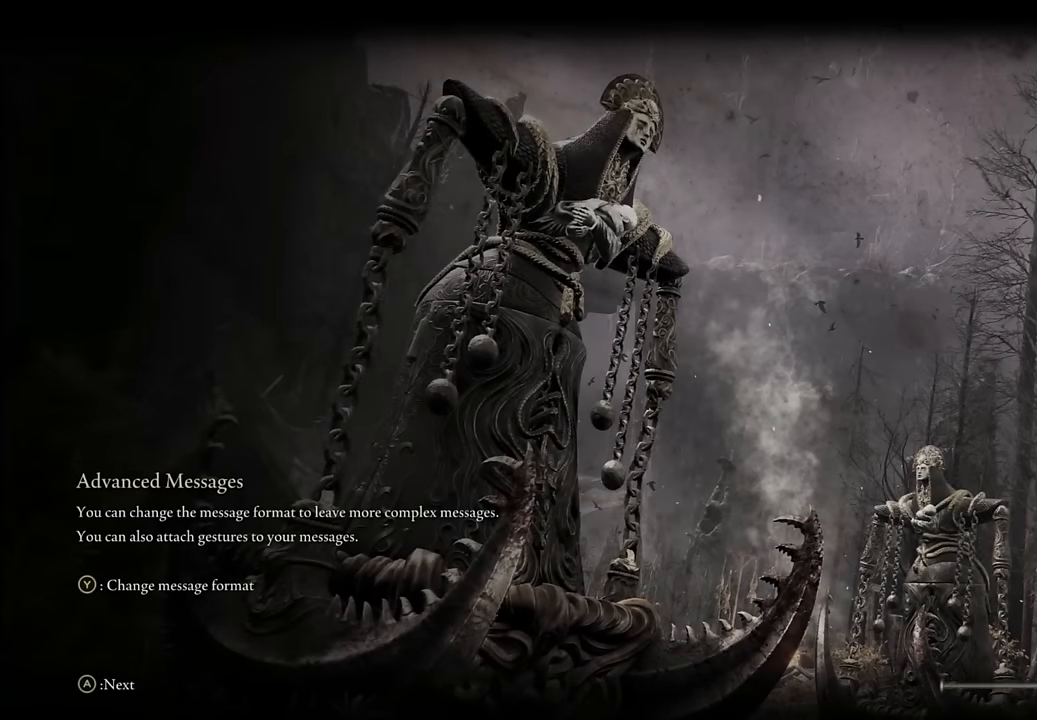
{"buttons": [], "left_stick": "center", "right_stick": "center", "events": []}
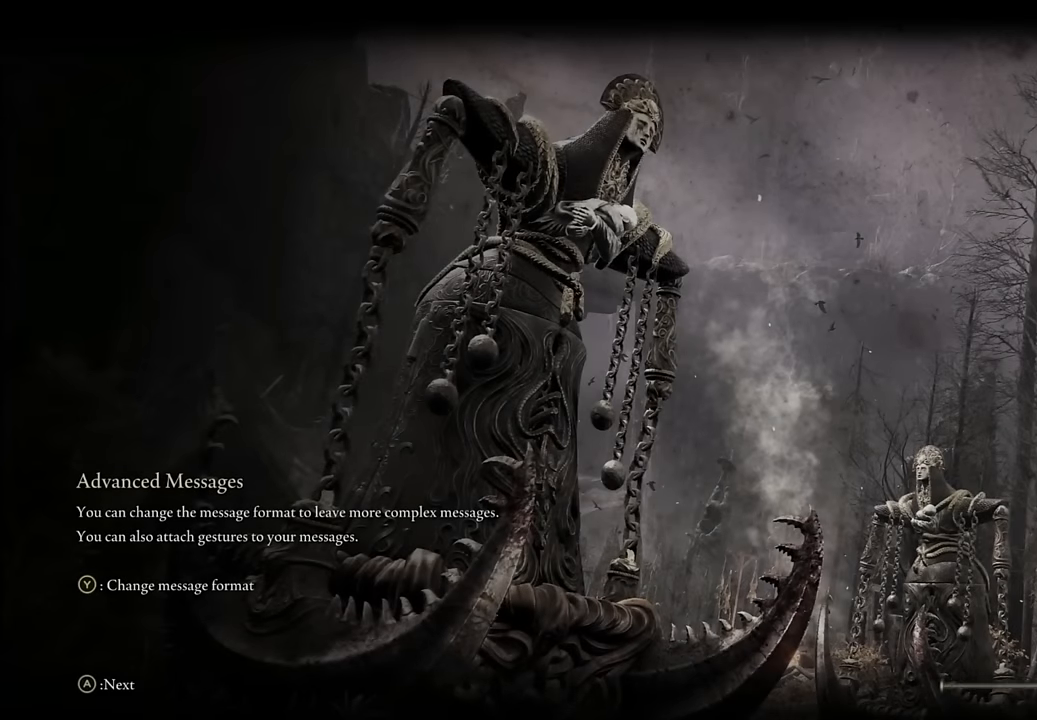
{"buttons": [], "left_stick": "center", "right_stick": "center", "events": []}
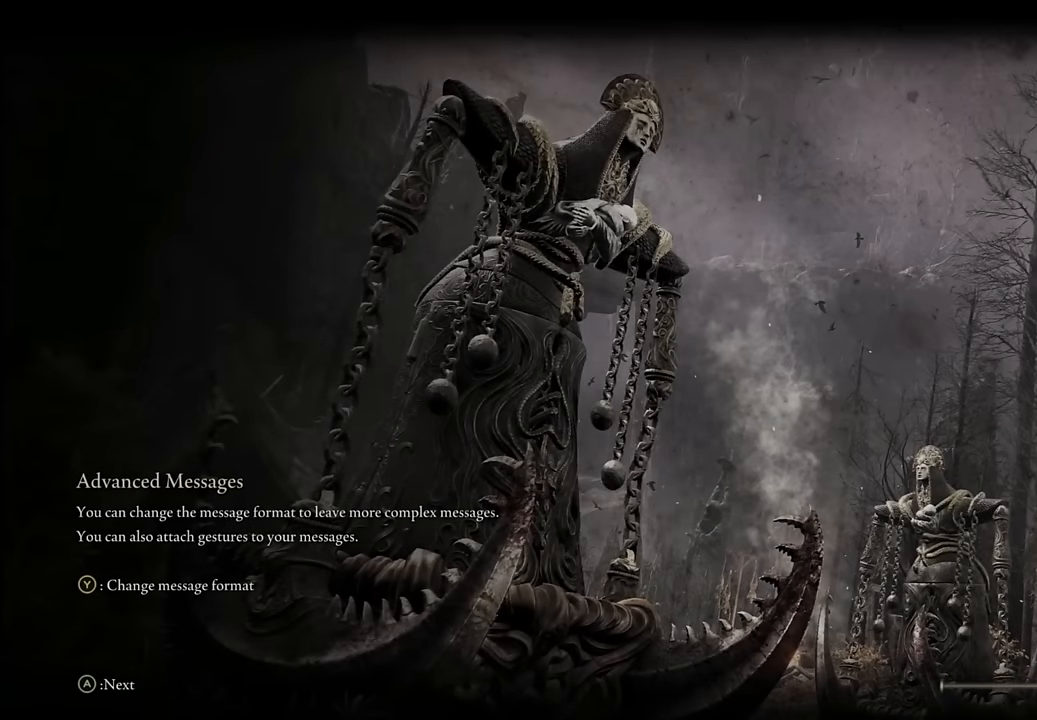
{"buttons": ["CIRCLE"], "left_stick": "up", "right_stick": "center", "events": [[33, "left_stick", "up"], [133, "CIRCLE", "down"]]}
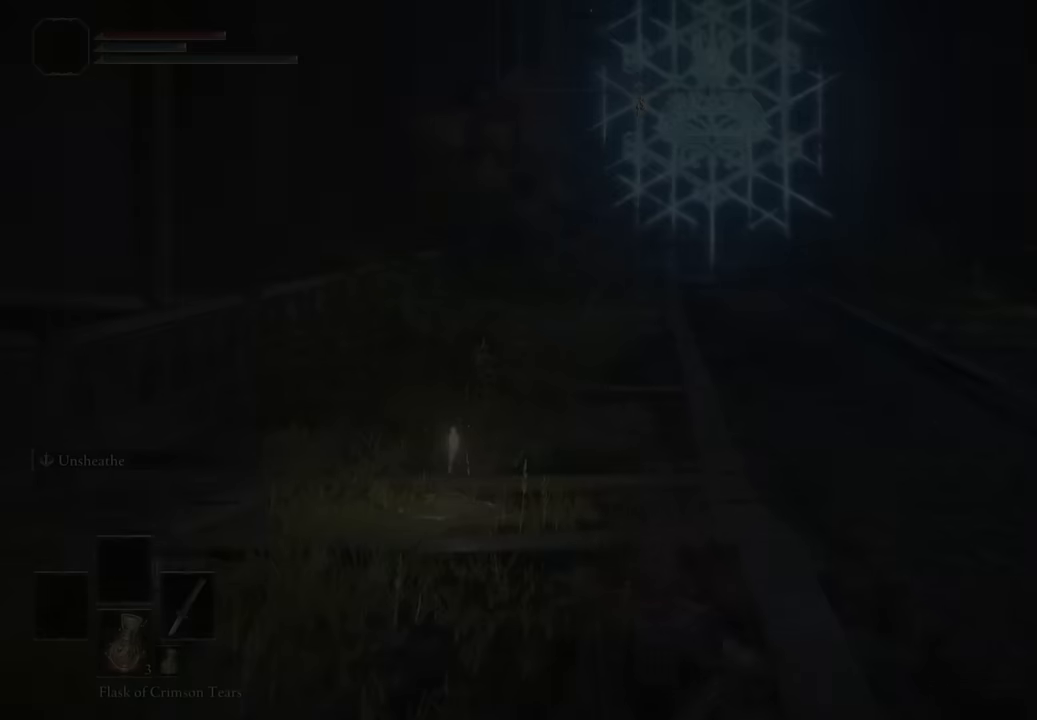
{"buttons": ["CIRCLE", "TRIANGLE"], "left_stick": "up", "right_stick": "center", "events": [[83, "TRIANGLE", "down"], [233, "DPAD_DOWN", "down"], [317, "DPAD_DOWN", "up"], [433, "DPAD_DOWN", "down"], [500, "DPAD_DOWN", "up"]]}
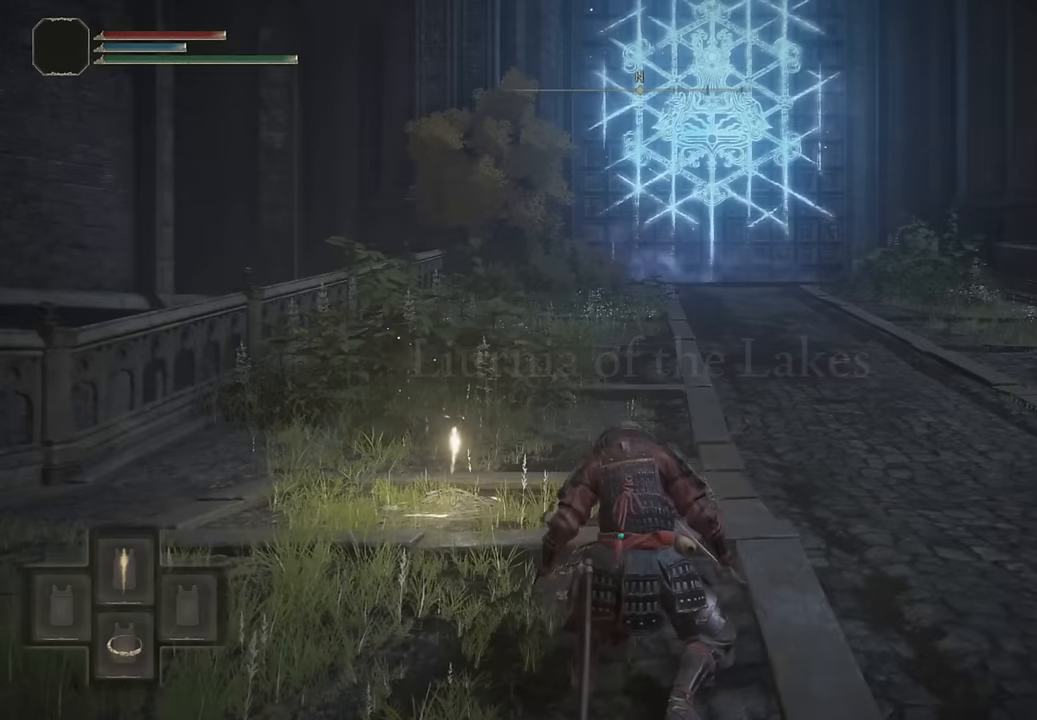
{"buttons": ["CIRCLE", "TRIANGLE"], "left_stick": "up", "right_stick": "center", "events": [[167, "DPAD_DOWN", "down"], [217, "DPAD_DOWN", "up"], [367, "DPAD_DOWN", "down"], [400, "DPAD_DOWN", "up"]]}
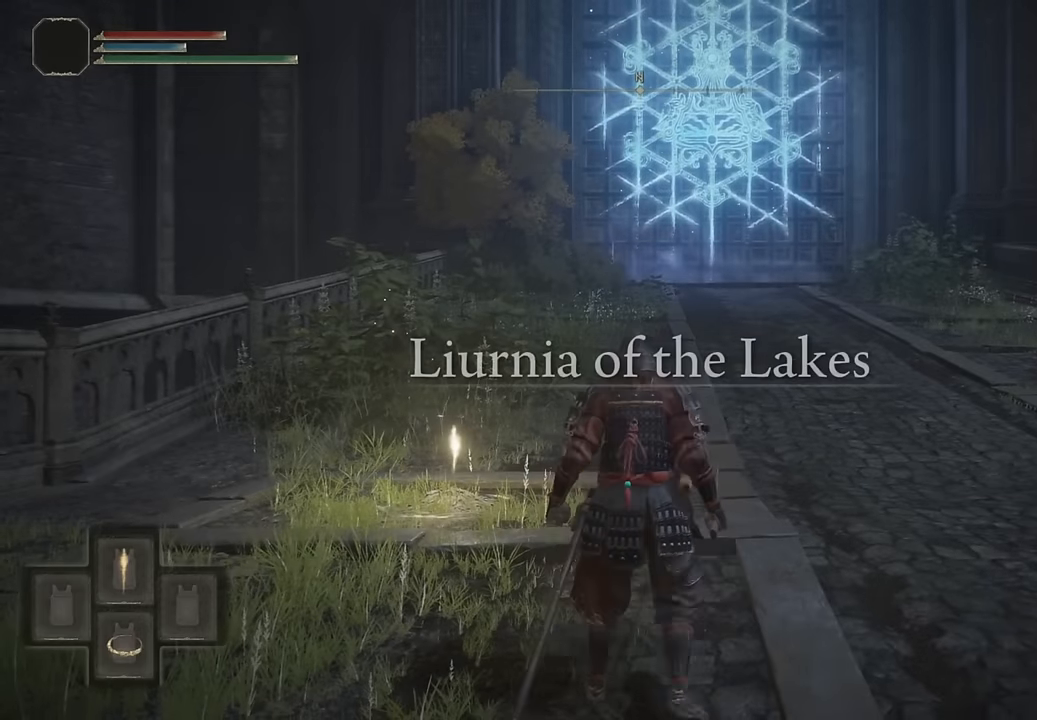
{"buttons": ["CIRCLE"], "left_stick": "up", "right_stick": "center", "events": [[33, "DPAD_DOWN", "down"], [100, "DPAD_DOWN", "up"], [200, "DPAD_DOWN", "down"], [267, "DPAD_DOWN", "up"], [400, "TRIANGLE", "up"]]}
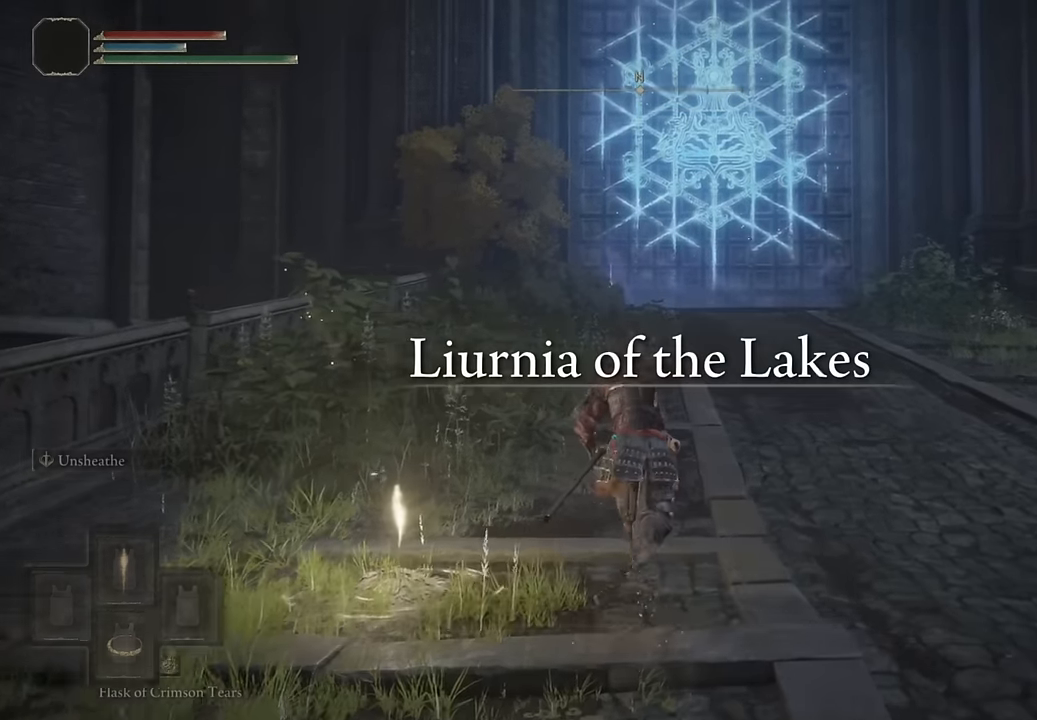
{"buttons": ["CIRCLE"], "left_stick": "up", "right_stick": "center", "events": [[50, "right_stick", "down"], [183, "right_stick", "center"]]}
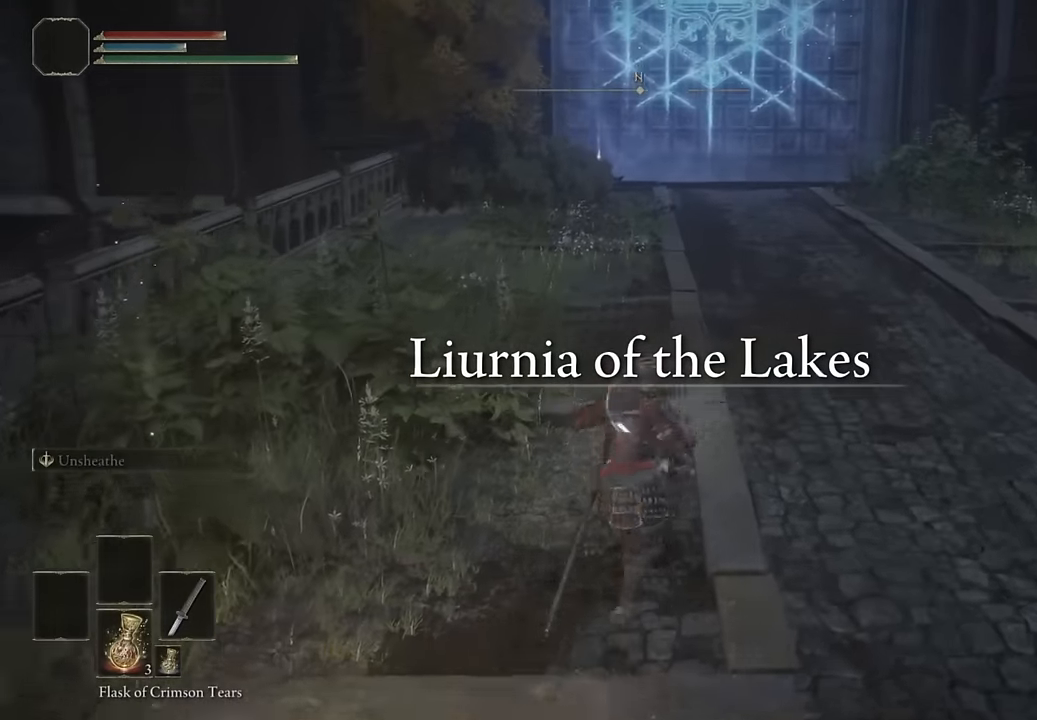
{"buttons": [], "left_stick": "up", "right_stick": "center", "events": [[67, "CIRCLE", "up"], [300, "right_stick", "down-right"], [433, "right_stick", "center"]]}
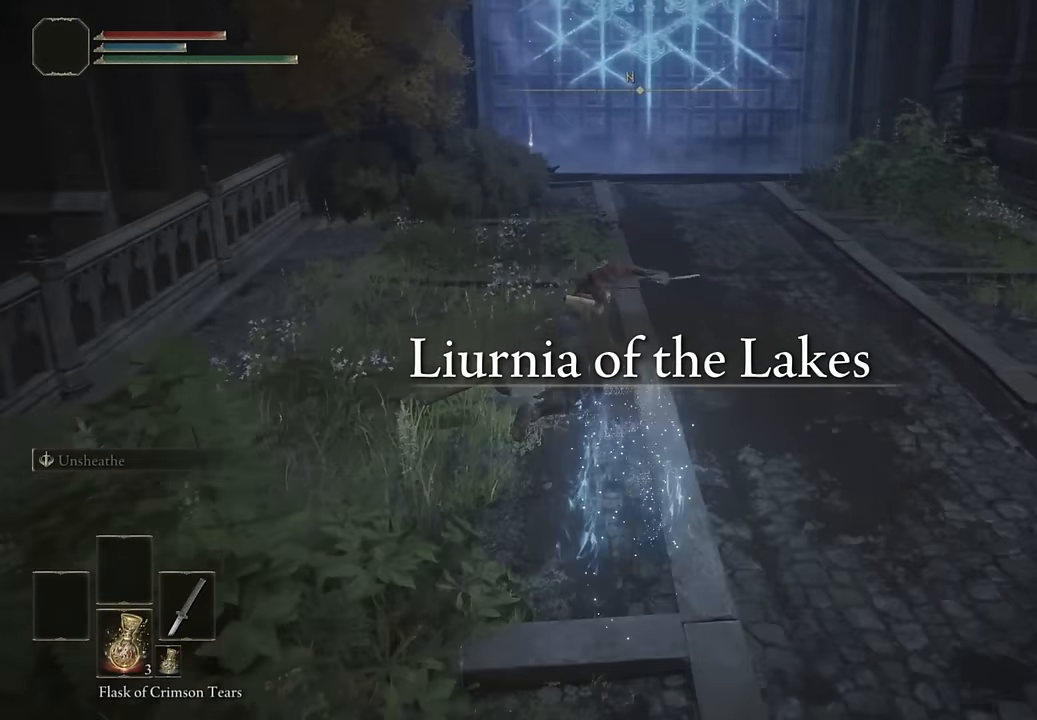
{"buttons": [], "left_stick": "up", "right_stick": "center", "events": [[233, "CIRCLE", "down"], [333, "CIRCLE", "up"], [417, "CIRCLE", "down"], [500, "CIRCLE", "up"]]}
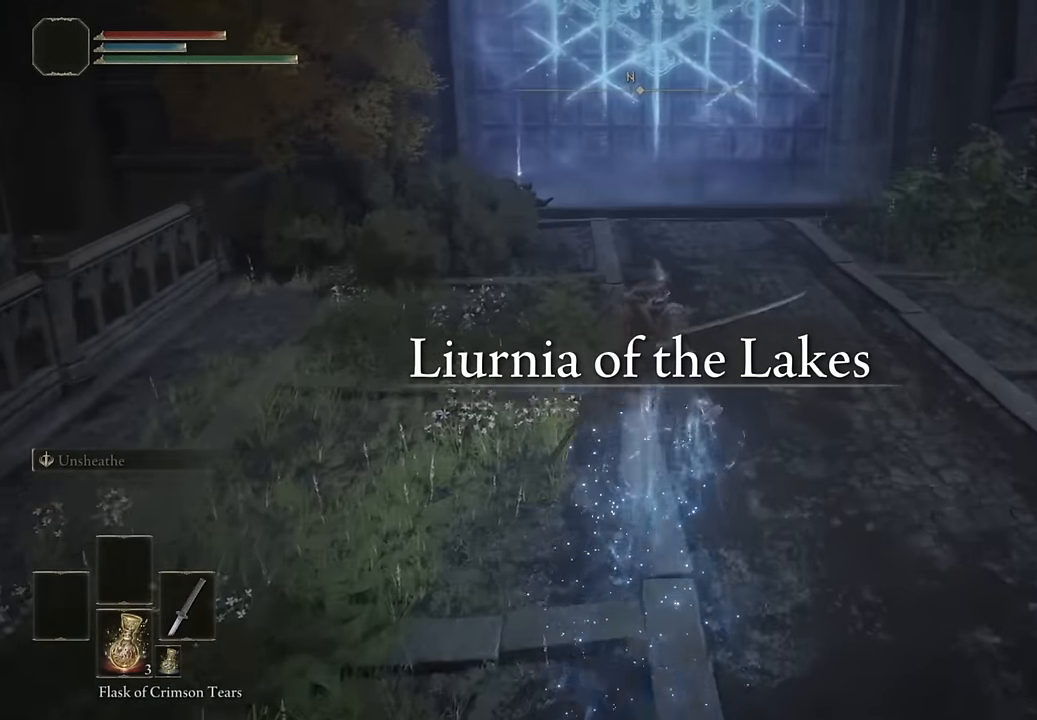
{"buttons": [], "left_stick": "up", "right_stick": "center", "events": [[83, "CIRCLE", "down"], [150, "CIRCLE", "up"], [250, "CIRCLE", "down"], [333, "CIRCLE", "up"], [400, "CIRCLE", "down"], [500, "CIRCLE", "up"]]}
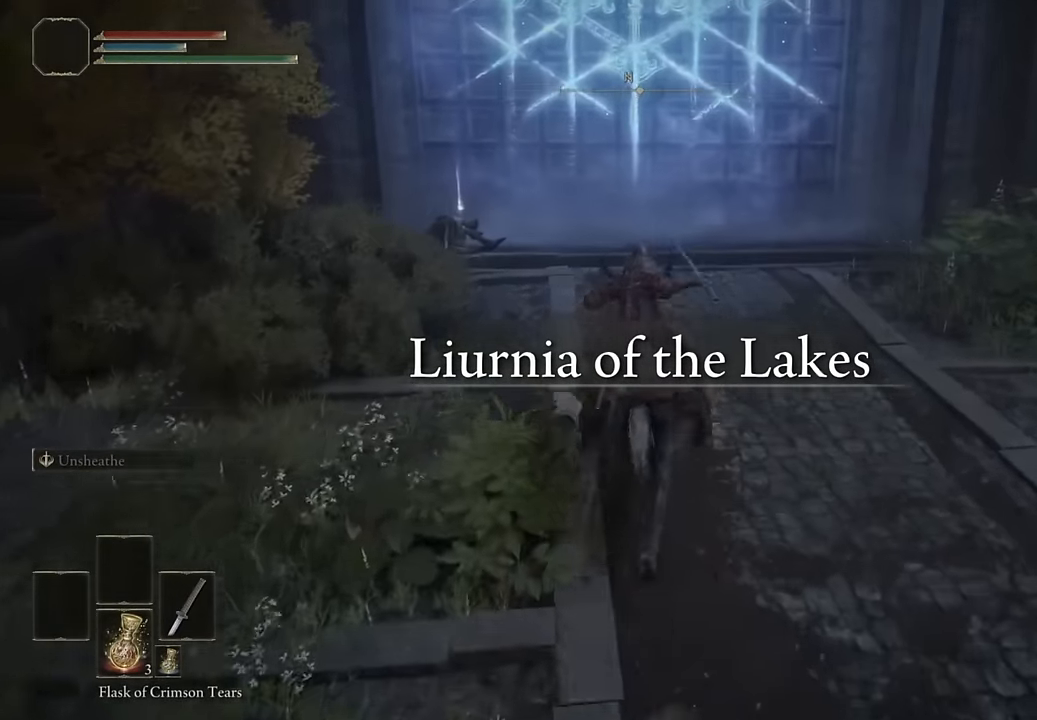
{"buttons": [], "left_stick": "up", "right_stick": "center", "events": [[200, "L3", "down"], [333, "L3", "up"]]}
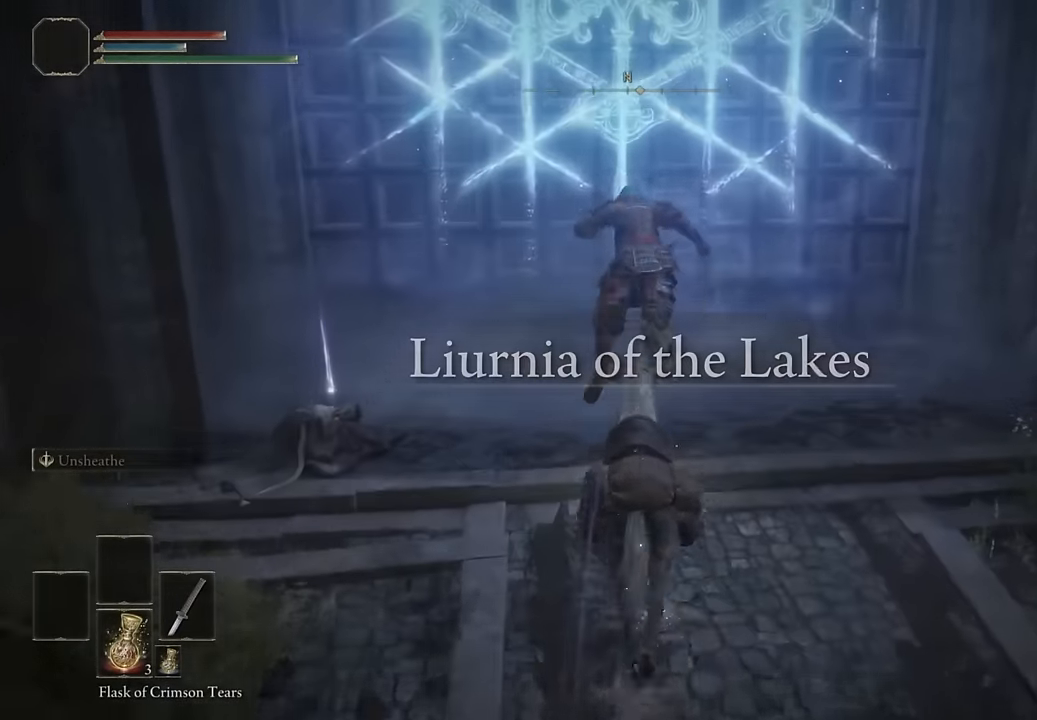
{"buttons": [], "left_stick": "up", "right_stick": "center", "events": [[433, "TRIANGLE", "down"], [500, "TRIANGLE", "up"]]}
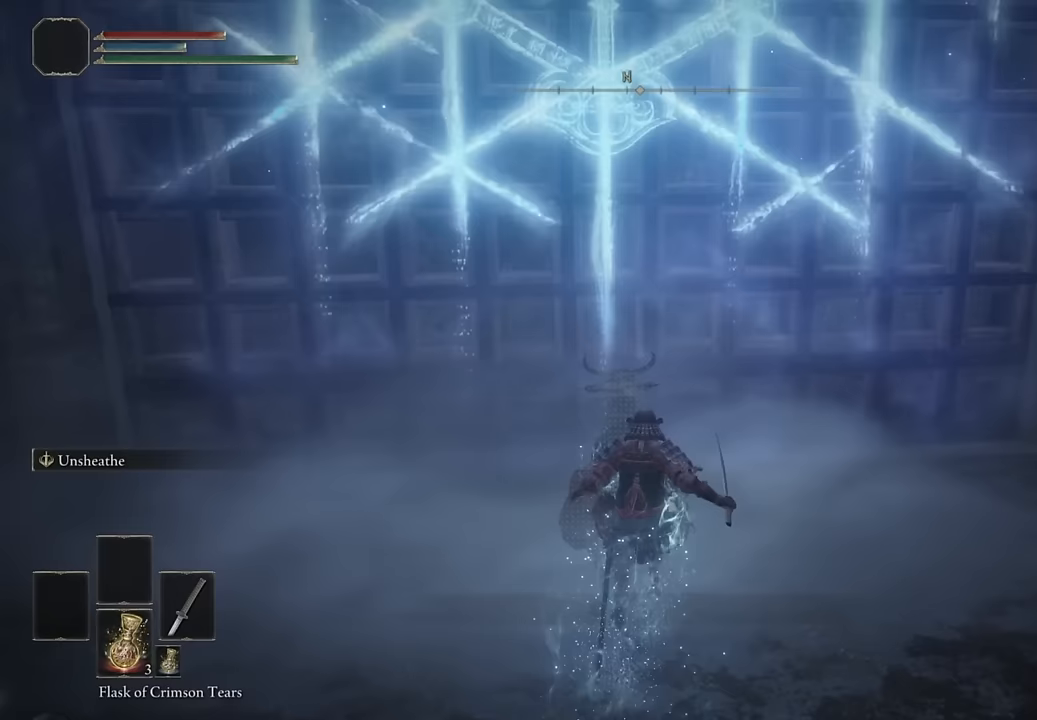
{"buttons": [], "left_stick": "center", "right_stick": "center", "events": [[83, "TRIANGLE", "down"], [167, "TRIANGLE", "up"], [233, "TRIANGLE", "down"], [300, "TRIANGLE", "up"], [367, "TRIANGLE", "down"], [433, "left_stick", "center"], [467, "TRIANGLE", "up"]]}
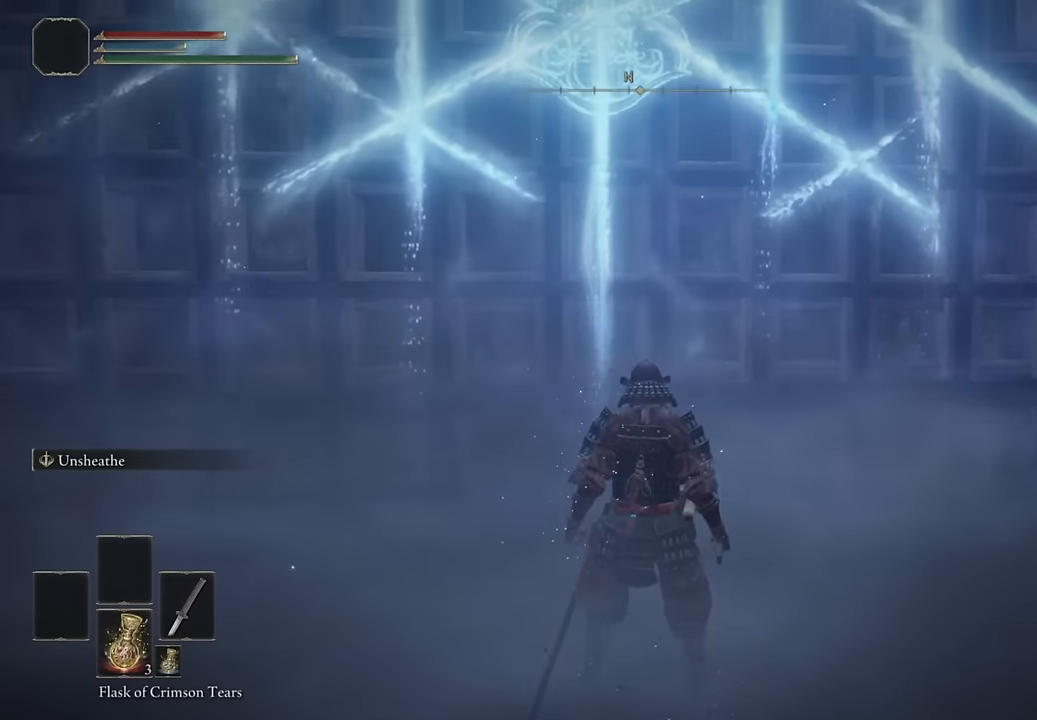
{"buttons": [], "left_stick": "center", "right_stick": "center", "events": []}
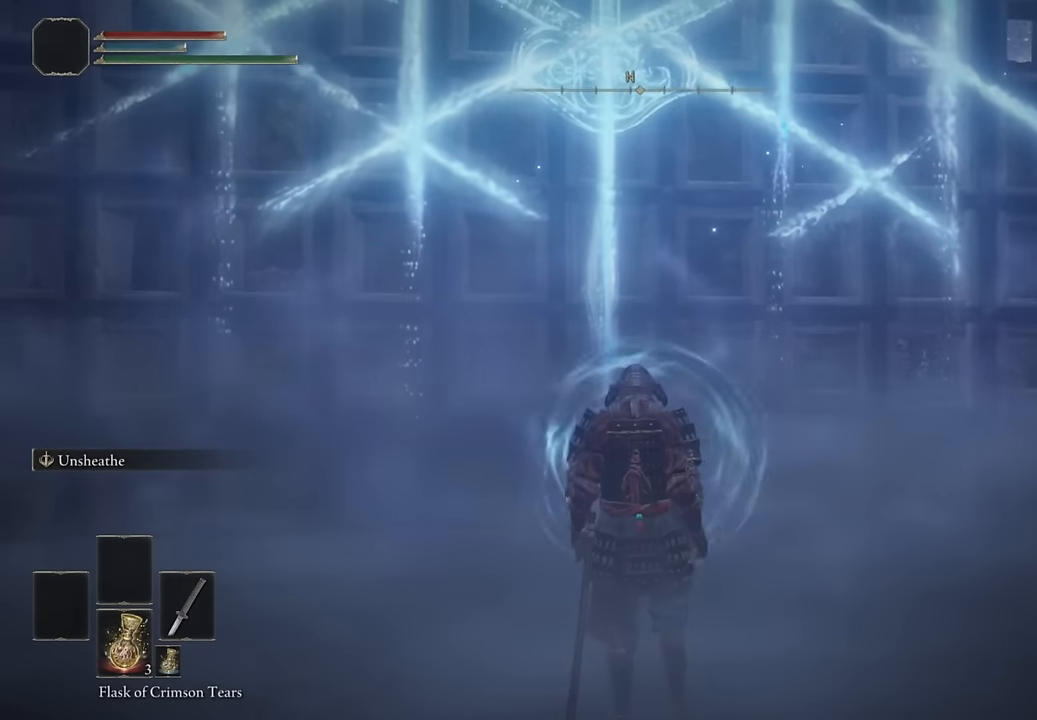
{"buttons": [], "left_stick": "center", "right_stick": "center", "events": []}